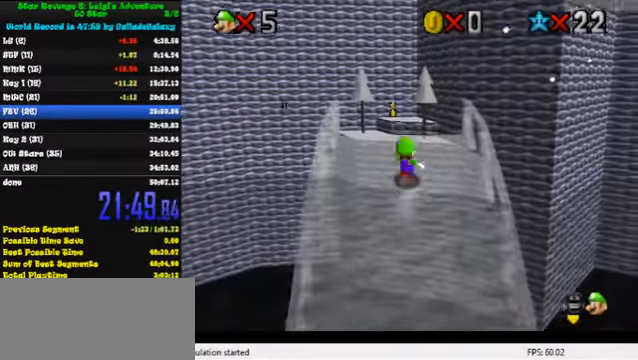
Gameplay with keyboard; each line is a JSON object with the keys held at the frame after it. "events" lists presses ("down") and releases ("up") of "a", "c", "ctrl", "d", "down", "left", "return", "right", "s", "shift", "up", "w", "x" and "y" between this image and that frame as [ms after this image, input, new state], when the widget could be followed in between. No other keys are recorded. Mouse input is not recorded.
{"keys": ["up"], "events": [[66, "shift", "down"], [266, "ctrl", "down"], [433, "ctrl", "up"], [433, "shift", "up"]]}
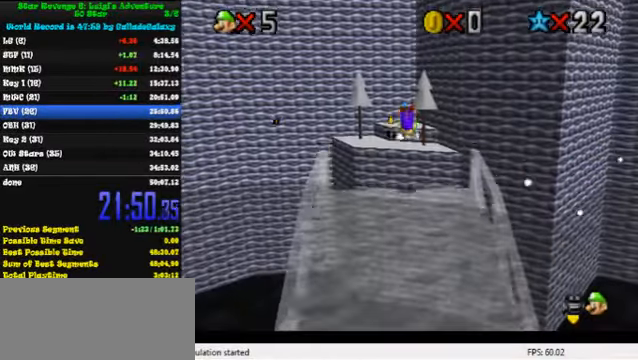
{"keys": ["left", "up"], "events": [[100, "c", "down"], [166, "left", "down"], [233, "c", "up"]]}
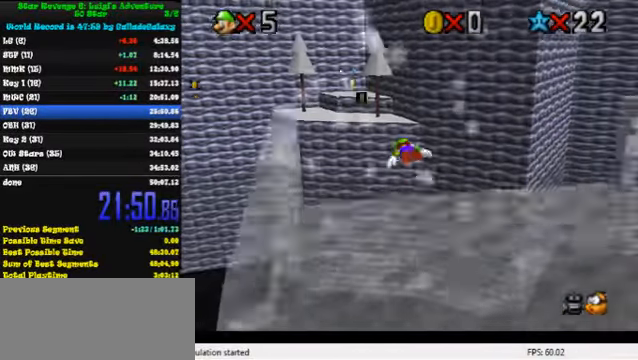
{"keys": ["up"], "events": [[200, "left", "up"]]}
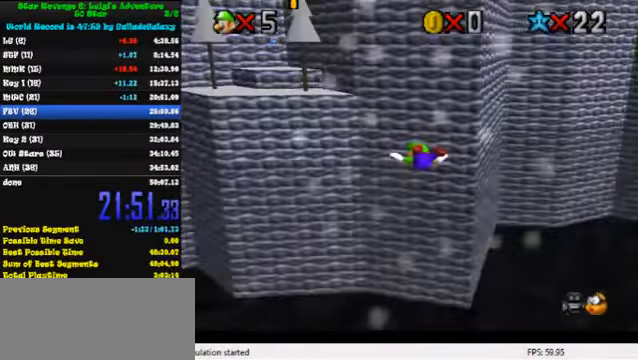
{"keys": ["up"], "events": [[66, "left", "down"], [466, "left", "up"]]}
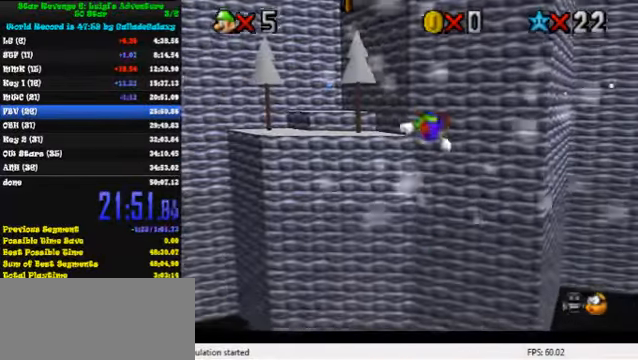
{"keys": ["up"], "events": [[33, "up", "up"], [166, "left", "down"], [200, "d", "down"], [200, "s", "down"], [233, "up", "down"], [300, "d", "up"], [333, "s", "up"], [400, "left", "up"]]}
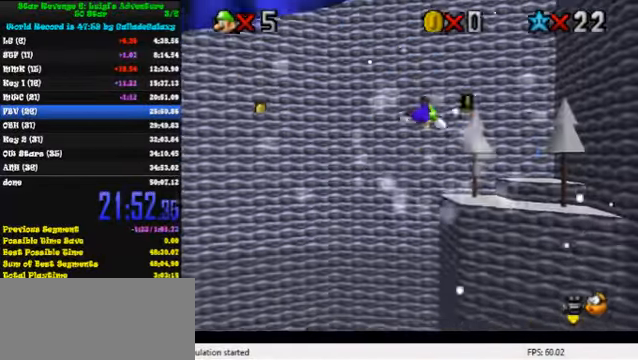
{"keys": ["left", "up"], "events": [[100, "up", "up"], [233, "up", "down"], [466, "left", "down"]]}
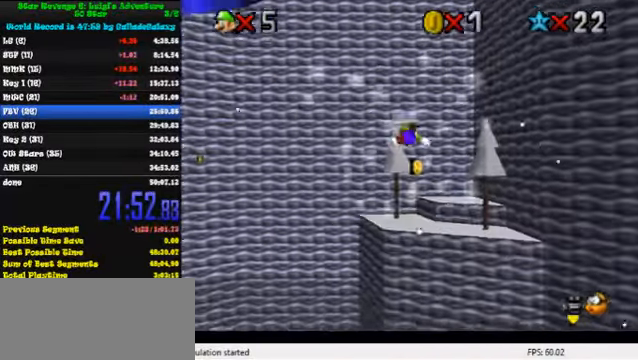
{"keys": ["down"], "events": [[66, "left", "up"], [66, "up", "up"], [266, "down", "down"]]}
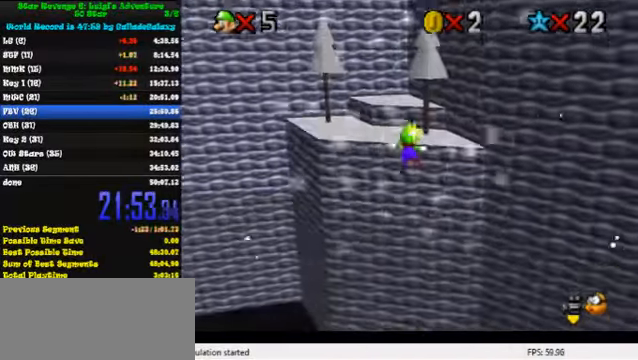
{"keys": ["down", "left"], "events": [[333, "d", "down"], [333, "left", "down"], [433, "d", "up"]]}
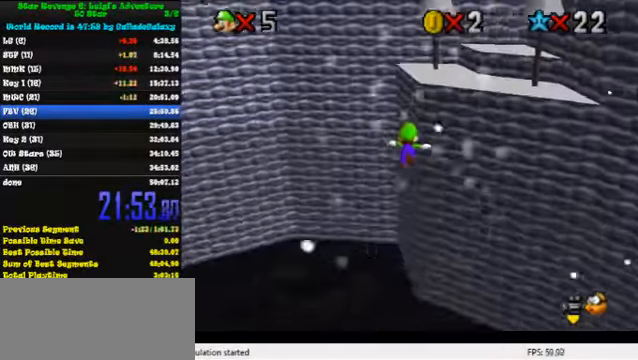
{"keys": ["left"], "events": [[33, "down", "up"]]}
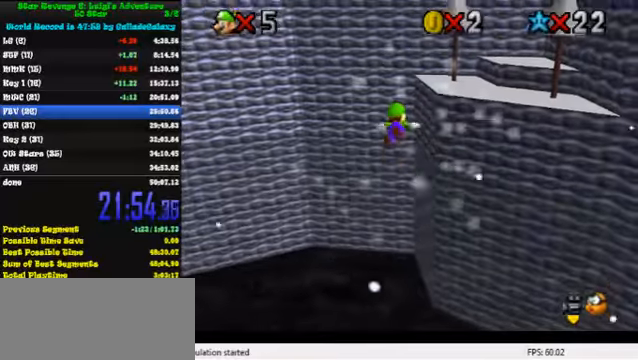
{"keys": ["left"], "events": [[200, "up", "down"], [300, "up", "up"]]}
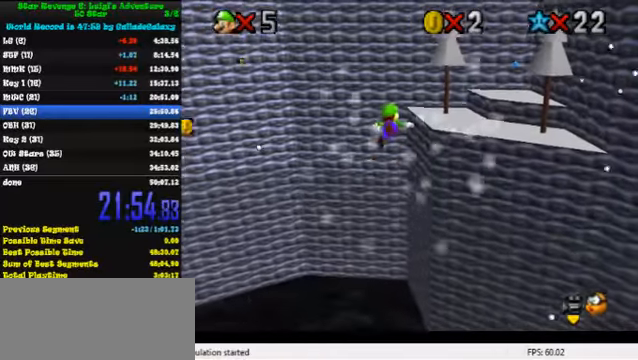
{"keys": ["left", "up"], "events": [[167, "up", "down"], [234, "up", "up"], [400, "up", "down"]]}
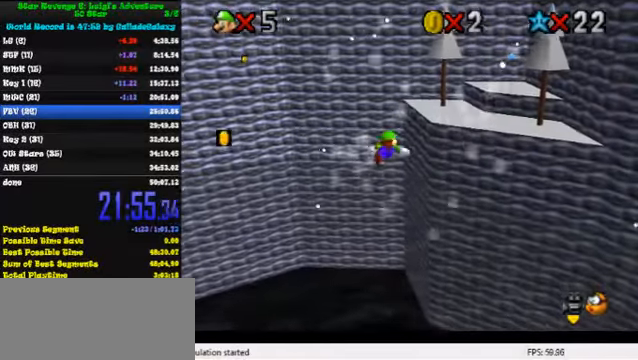
{"keys": ["left"], "events": [[400, "up", "up"]]}
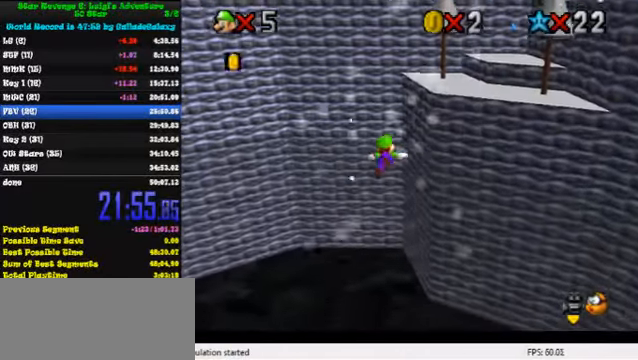
{"keys": ["left"], "events": [[100, "up", "down"], [334, "up", "up"]]}
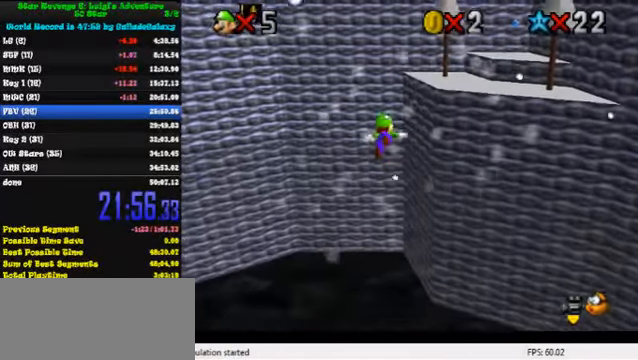
{"keys": ["left"], "events": [[100, "up", "down"], [500, "up", "up"]]}
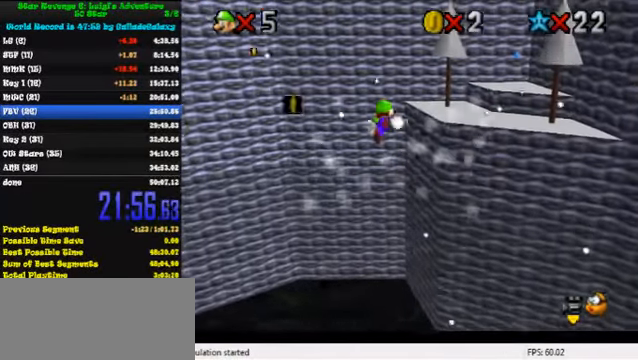
{"keys": ["left", "up"], "events": [[467, "up", "down"]]}
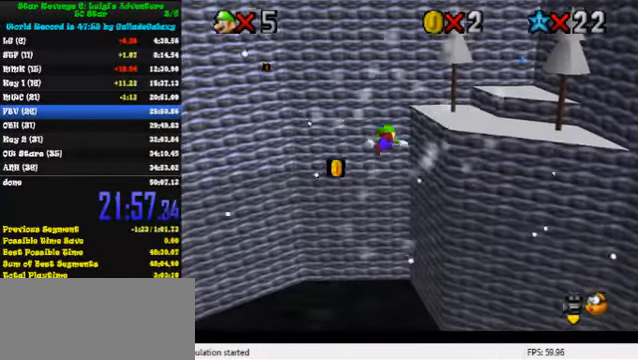
{"keys": ["left"], "events": [[100, "up", "up"], [267, "up", "down"], [467, "up", "up"]]}
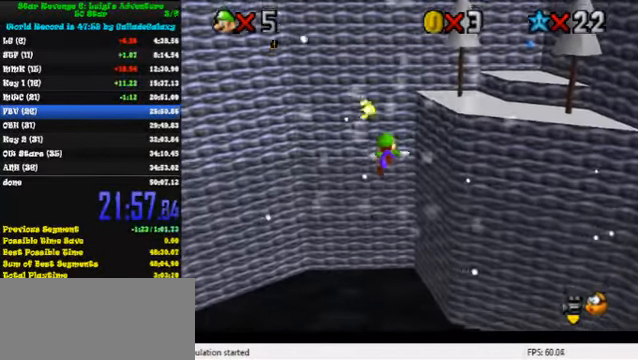
{"keys": ["left"], "events": []}
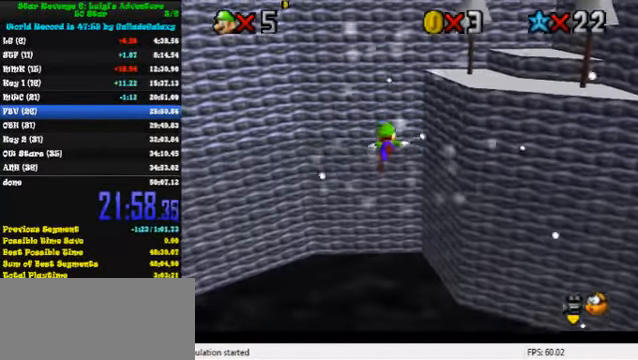
{"keys": ["left"], "events": []}
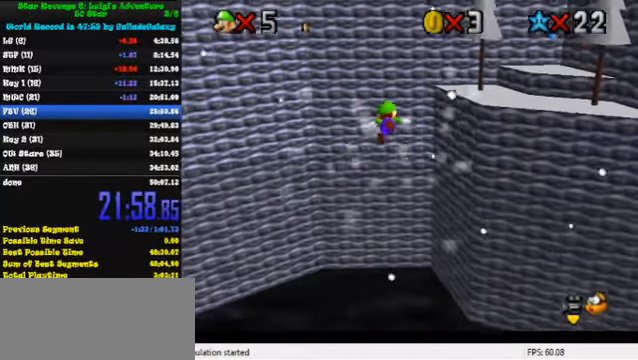
{"keys": ["left"], "events": []}
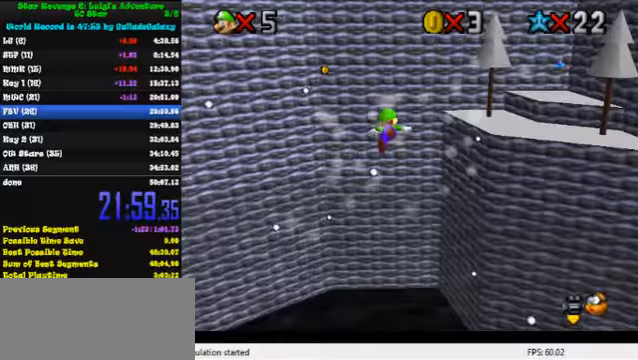
{"keys": ["left"], "events": []}
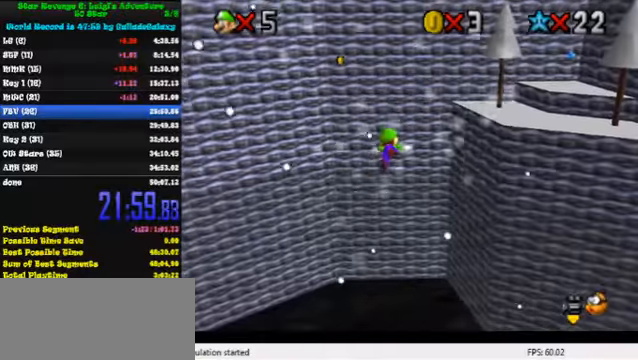
{"keys": ["left"], "events": []}
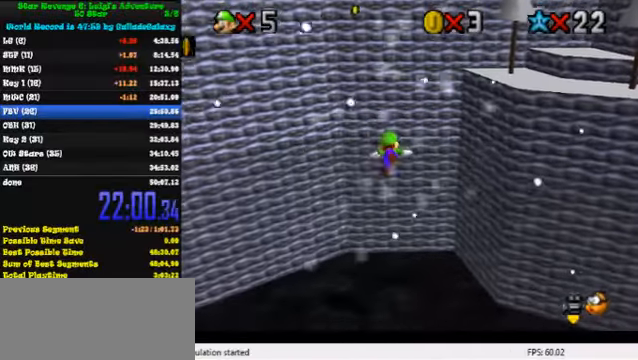
{"keys": ["left", "up"], "events": [[367, "up", "down"]]}
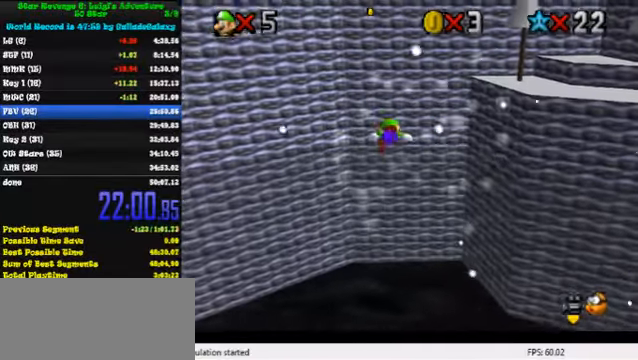
{"keys": ["up"], "events": [[400, "left", "up"]]}
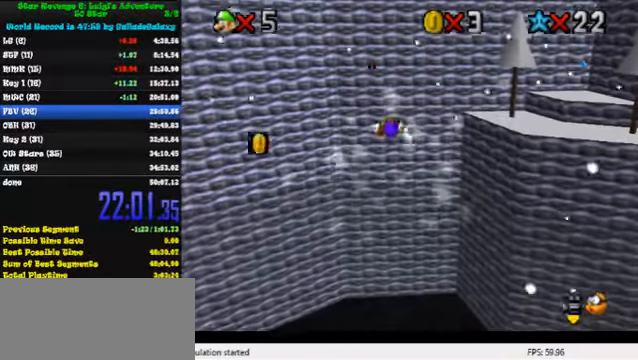
{"keys": ["left", "up"], "events": [[133, "left", "down"], [367, "left", "up"], [467, "left", "down"]]}
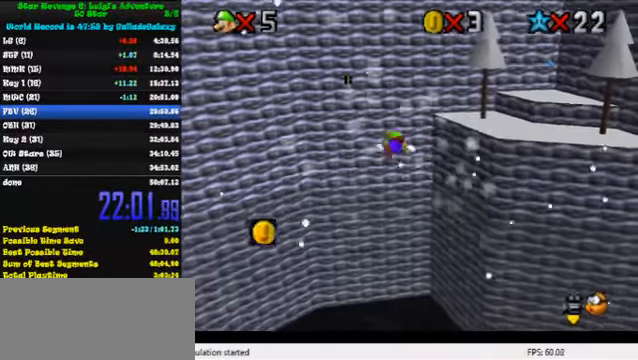
{"keys": ["left", "up"], "events": []}
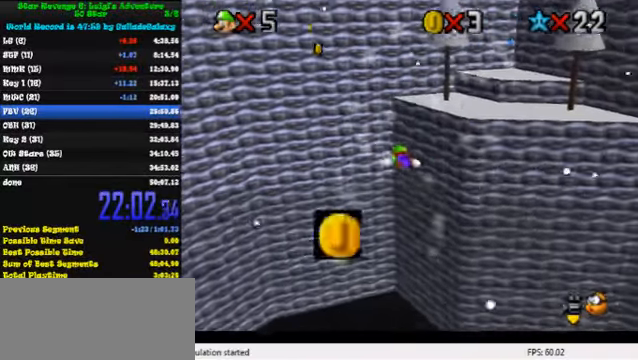
{"keys": ["left", "up"], "events": []}
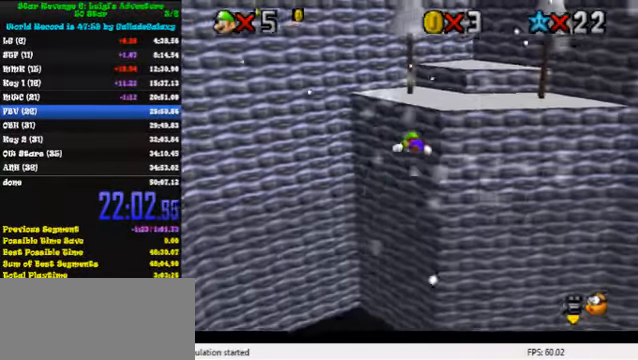
{"keys": ["left", "up"], "events": [[267, "d", "down"], [400, "d", "up"]]}
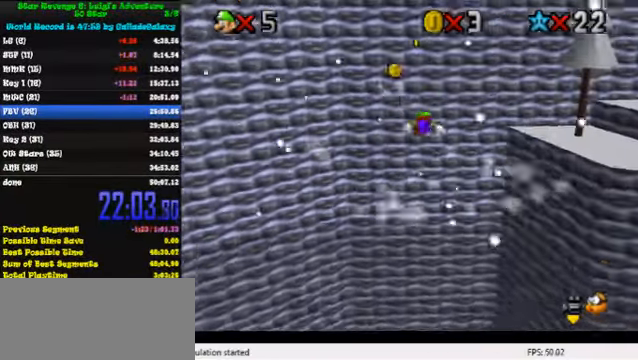
{"keys": ["left", "up"], "events": []}
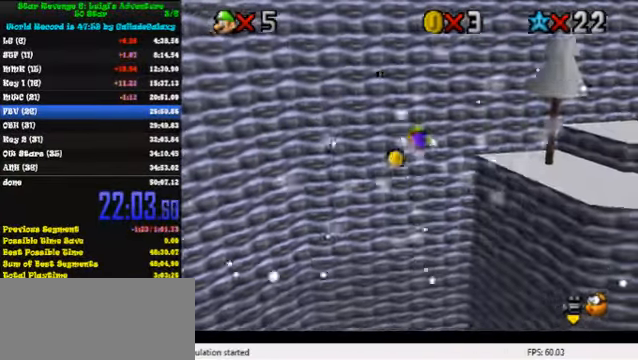
{"keys": ["left", "up"], "events": []}
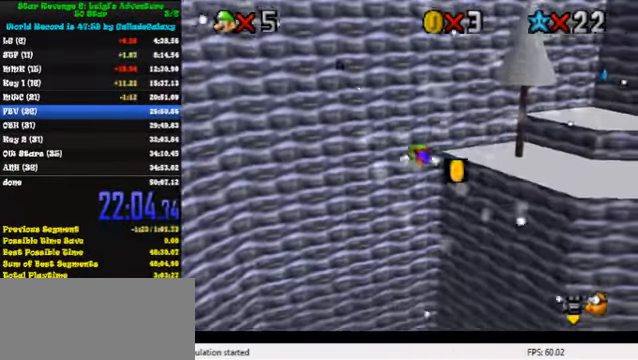
{"keys": ["up"], "events": [[466, "left", "up"]]}
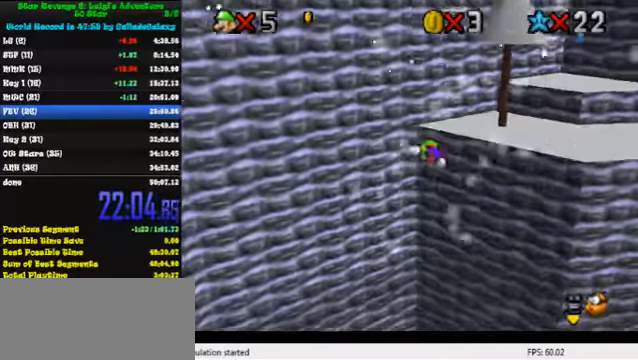
{"keys": ["left", "up"], "events": [[300, "left", "down"]]}